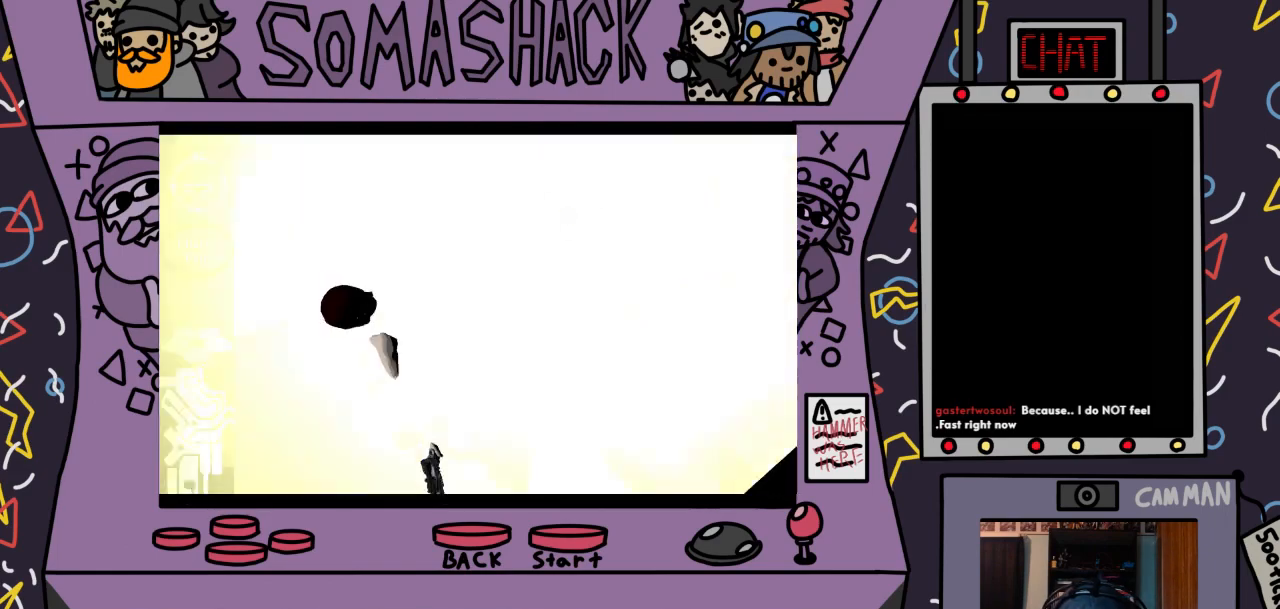
Gameplay with a controller (PlayStation layout); each line is a JSON object with the inputs held at the frame after it. "events" lists button and stick changes between this image and that frame as [ms after this image, input, new state], when the widget could be followed in between.
{"buttons": ["R2"], "left_stick": "center", "right_stick": "center", "events": [[33, "CROSS", "up"], [167, "CROSS", "down"], [233, "CROSS", "up"], [333, "CROSS", "down"], [467, "CROSS", "up"]]}
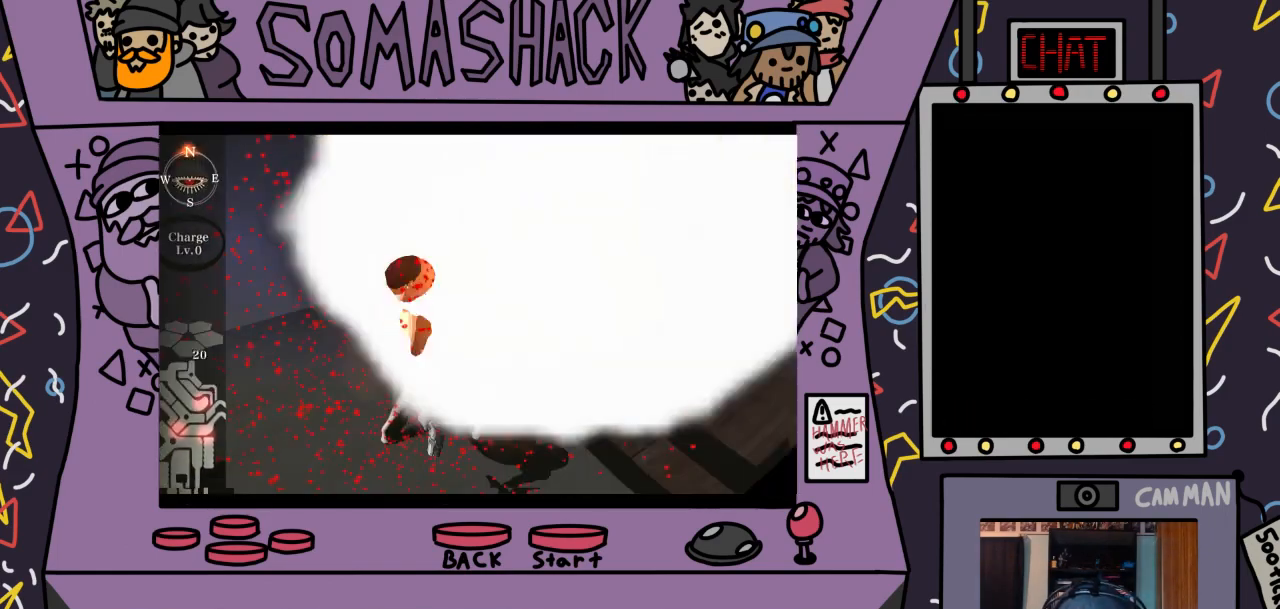
{"buttons": ["CROSS"], "left_stick": "center", "right_stick": "center", "events": [[33, "R2", "up"], [433, "CROSS", "down"]]}
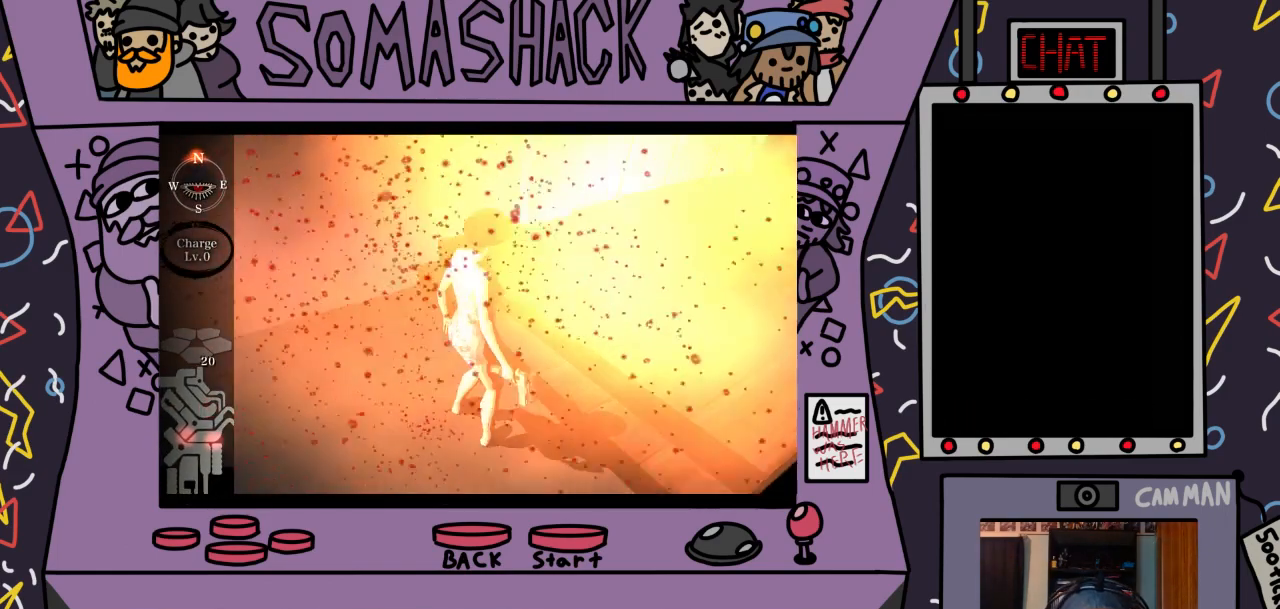
{"buttons": ["CROSS"], "left_stick": "center", "right_stick": "center", "events": [[200, "CROSS", "up"], [333, "CROSS", "down"]]}
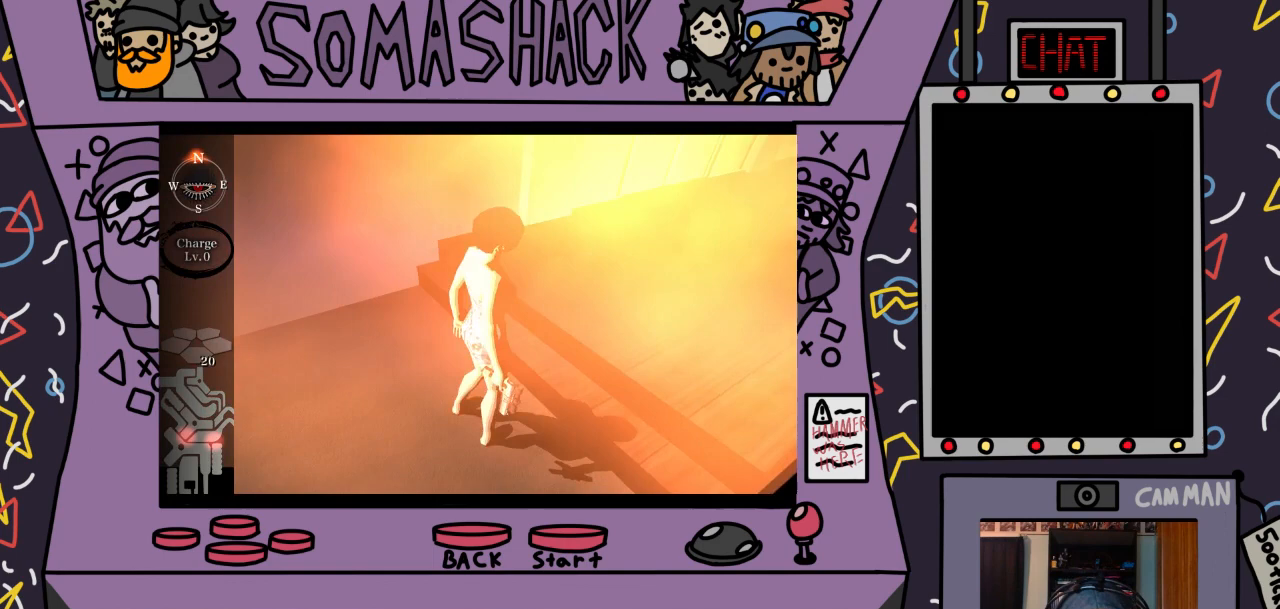
{"buttons": [], "left_stick": "center", "right_stick": "center", "events": [[367, "CROSS", "up"]]}
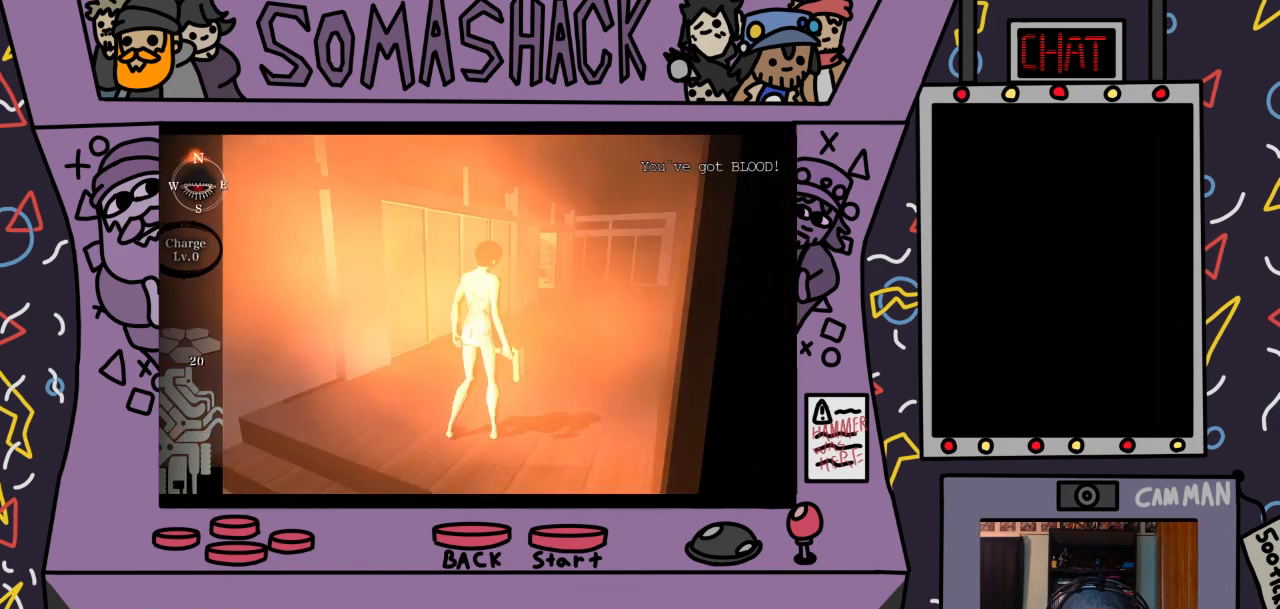
{"buttons": [], "left_stick": "center", "right_stick": "center", "events": []}
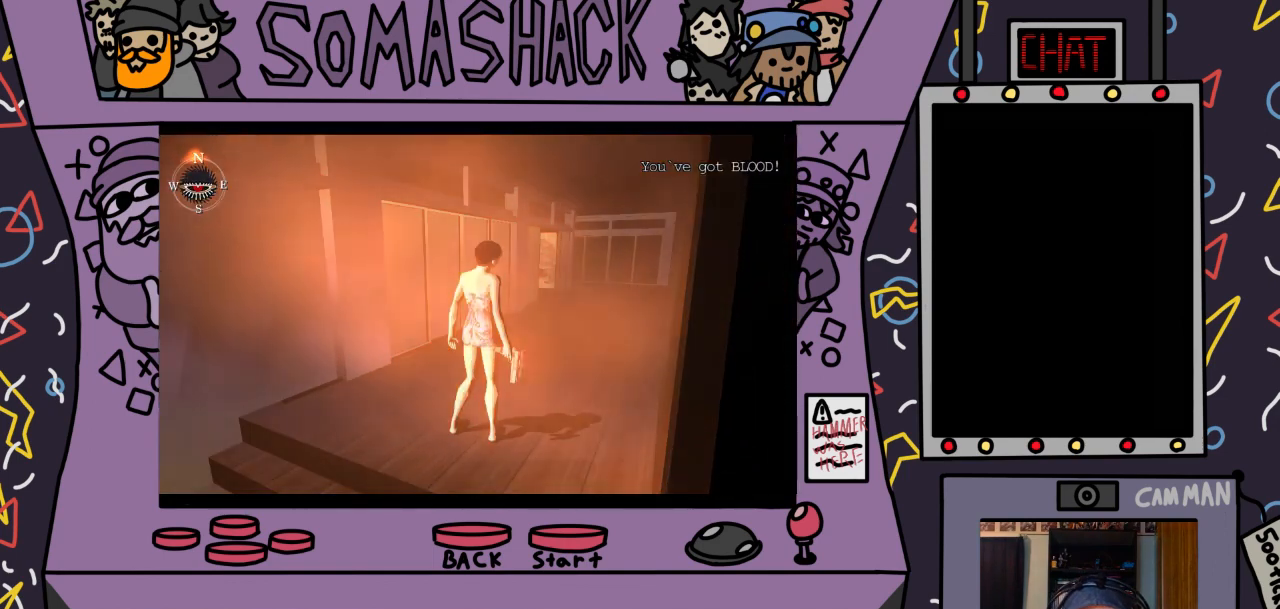
{"buttons": [], "left_stick": "center", "right_stick": "center", "events": [[67, "START", "down"], [200, "START", "up"]]}
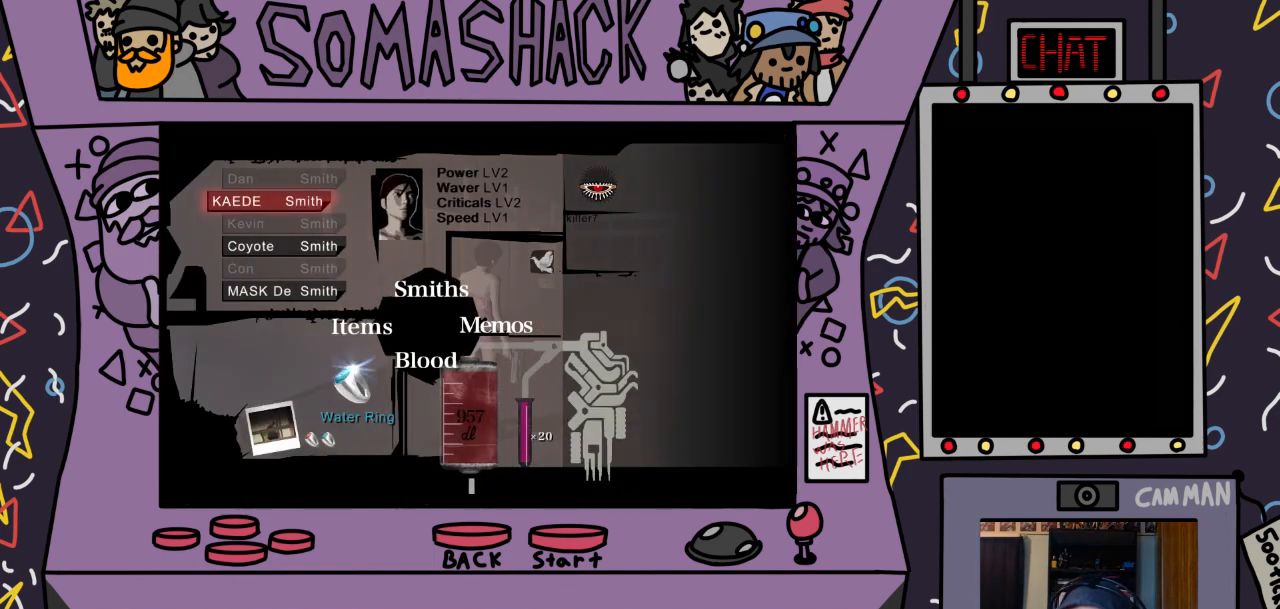
{"buttons": [], "left_stick": "up", "right_stick": "center", "events": [[300, "left_stick", "up-right"], [367, "left_stick", "up"]]}
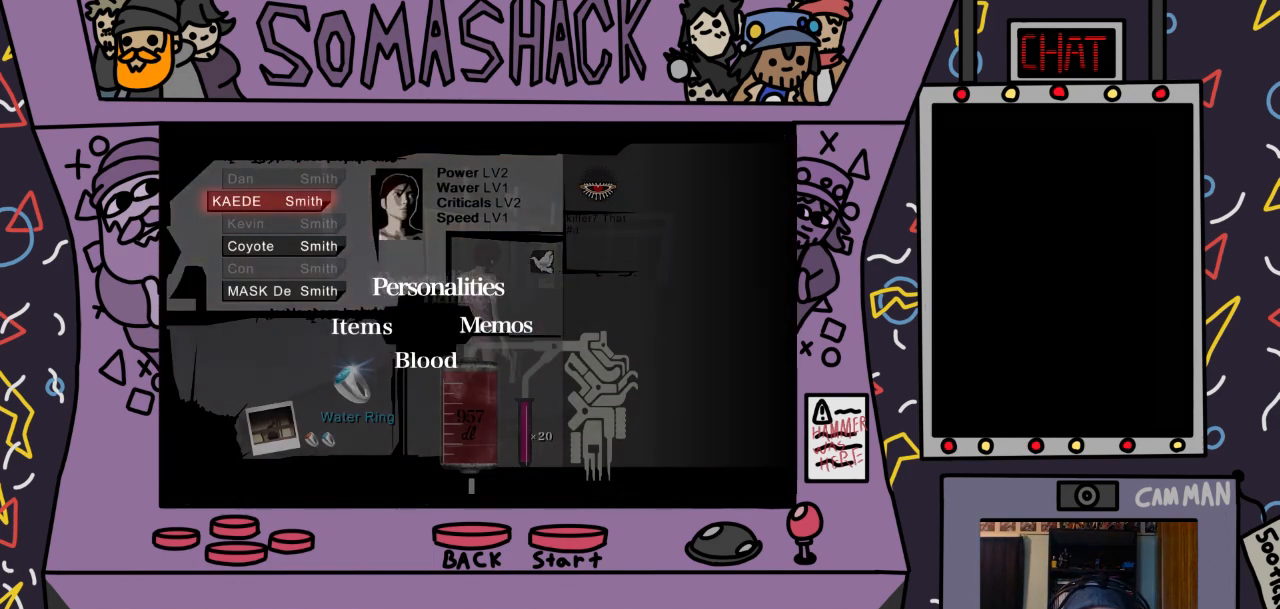
{"buttons": [], "left_stick": "down", "right_stick": "center", "events": [[133, "left_stick", "center"], [367, "left_stick", "down"]]}
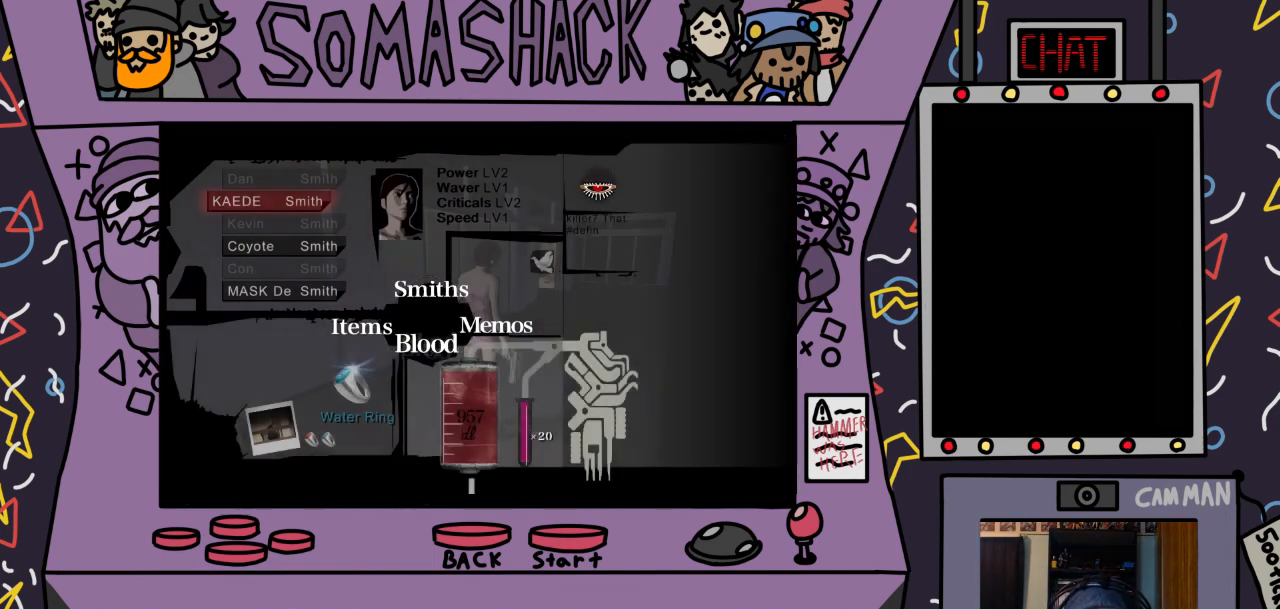
{"buttons": [], "left_stick": "down", "right_stick": "center", "events": [[300, "CROSS", "down"], [367, "CROSS", "up"]]}
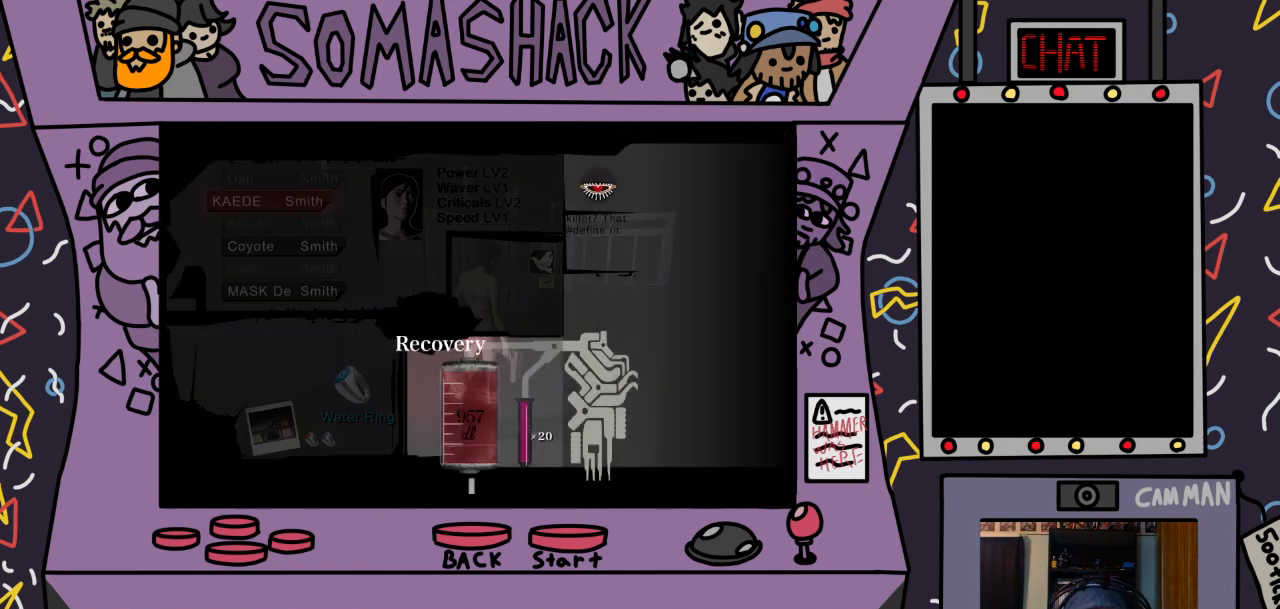
{"buttons": [], "left_stick": "center", "right_stick": "center", "events": [[33, "left_stick", "center"]]}
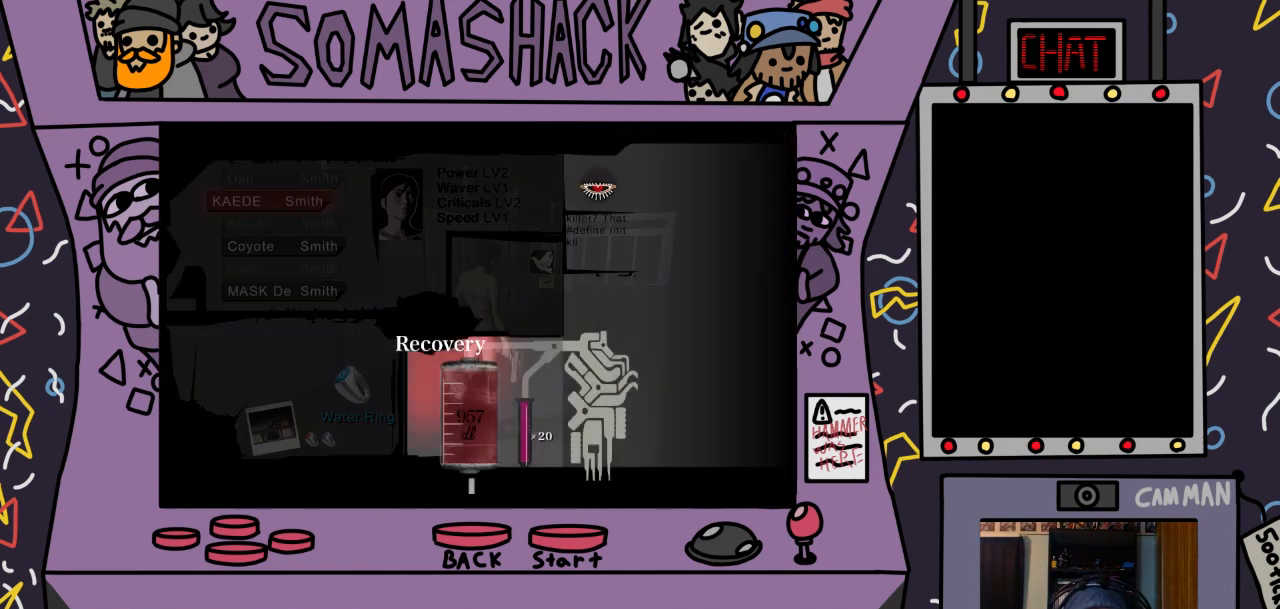
{"buttons": [], "left_stick": "center", "right_stick": "center", "events": [[167, "CROSS", "down"], [233, "CROSS", "up"]]}
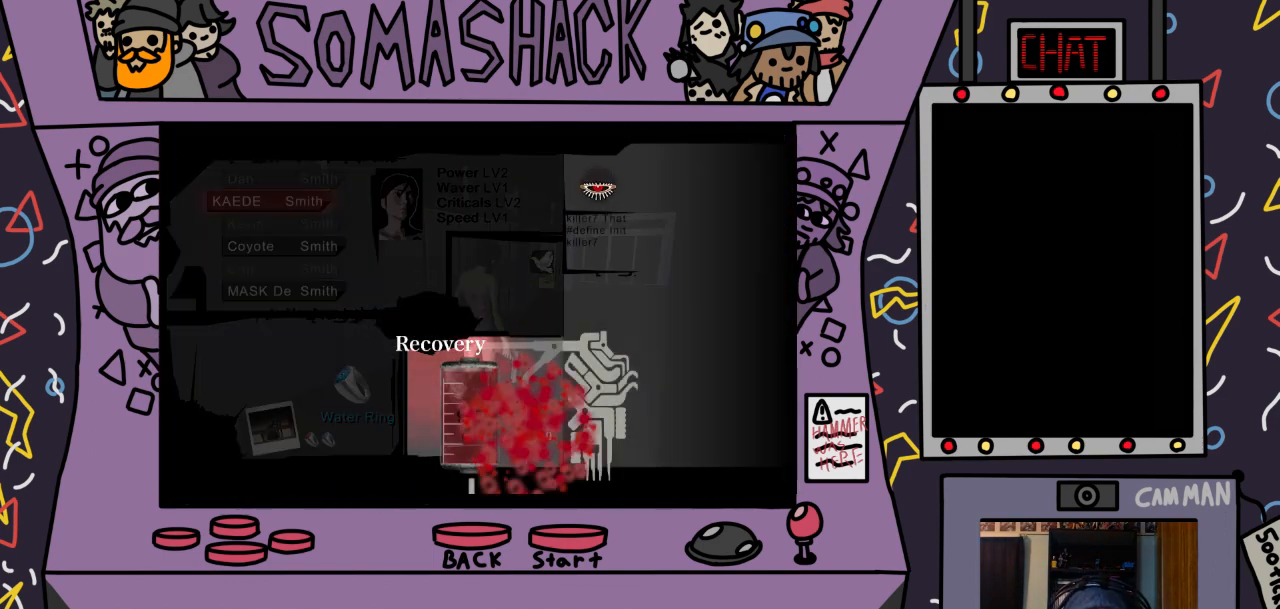
{"buttons": [], "left_stick": "center", "right_stick": "center", "events": []}
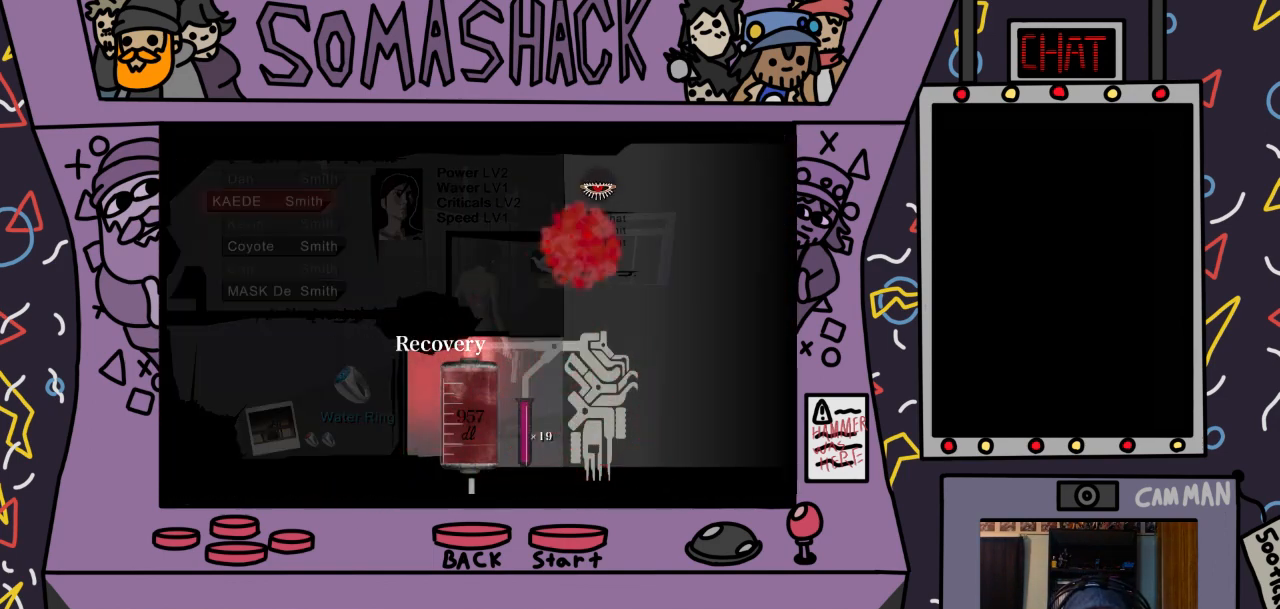
{"buttons": [], "left_stick": "center", "right_stick": "center", "events": []}
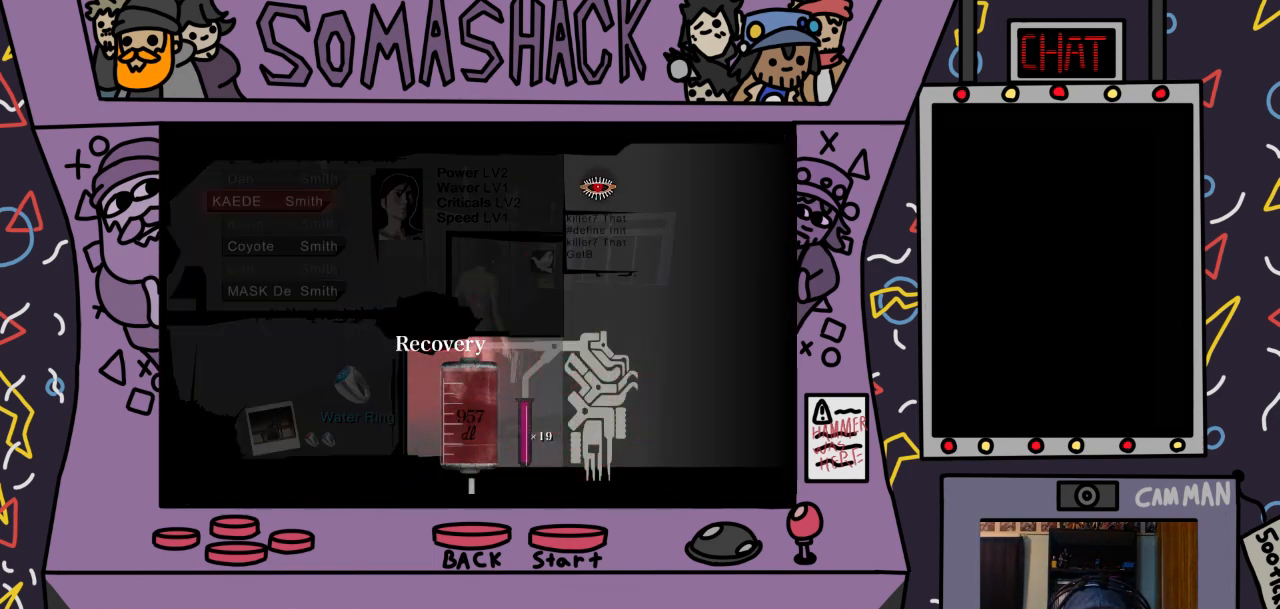
{"buttons": [], "left_stick": "center", "right_stick": "center", "events": []}
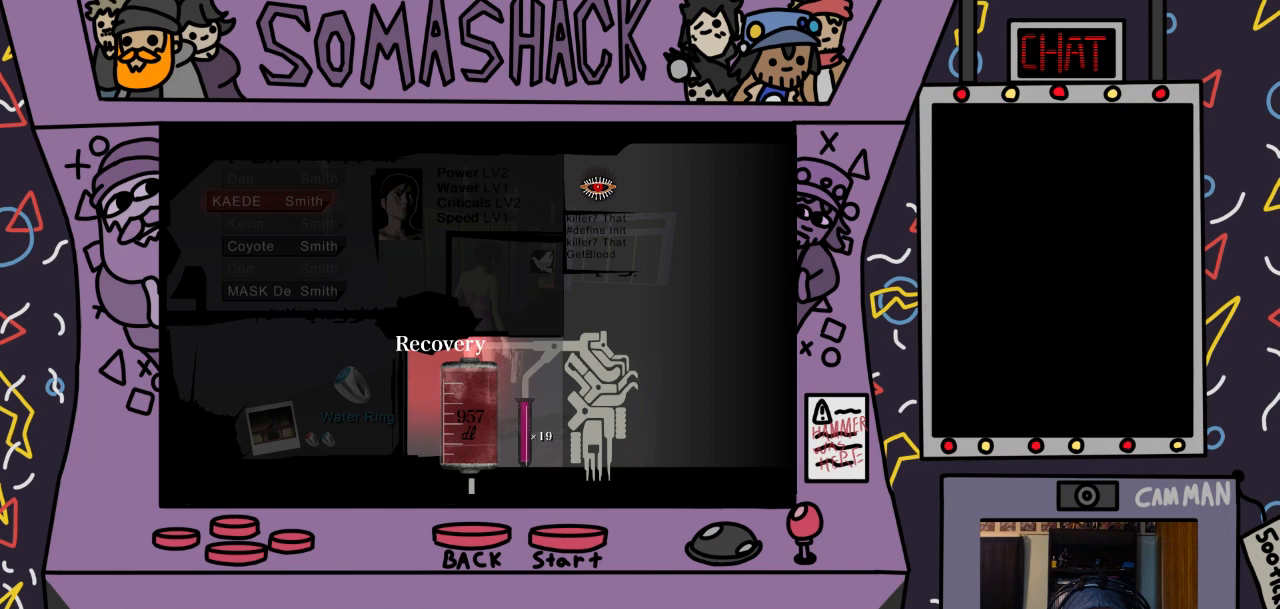
{"buttons": [], "left_stick": "center", "right_stick": "center", "events": []}
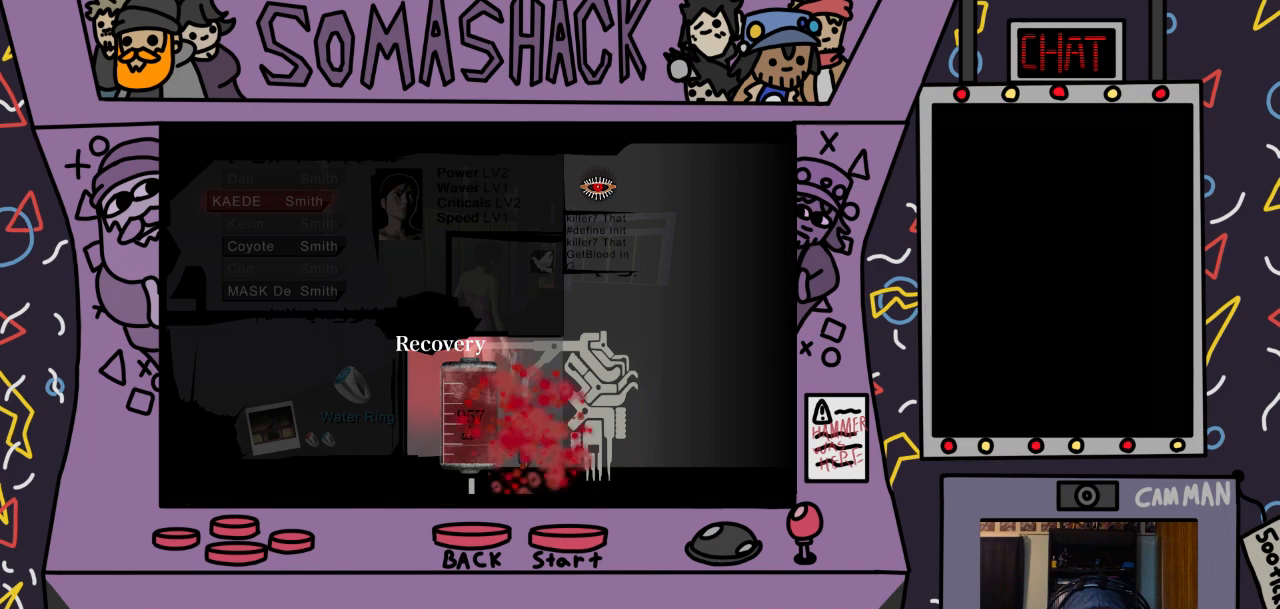
{"buttons": [], "left_stick": "center", "right_stick": "center", "events": []}
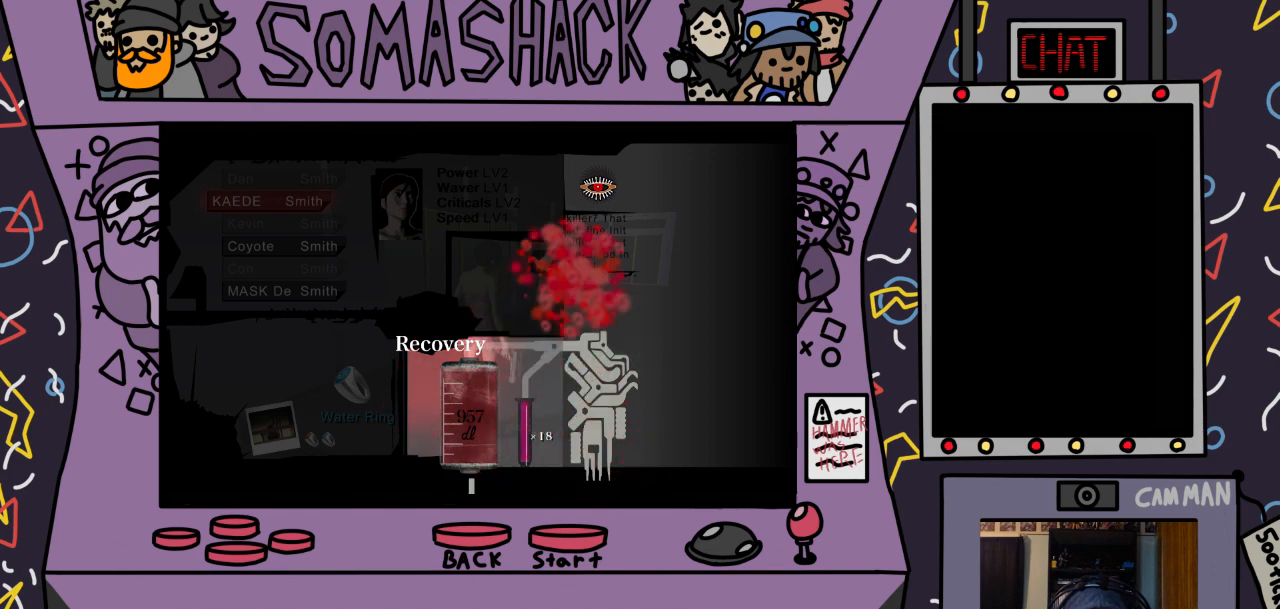
{"buttons": [], "left_stick": "center", "right_stick": "center", "events": []}
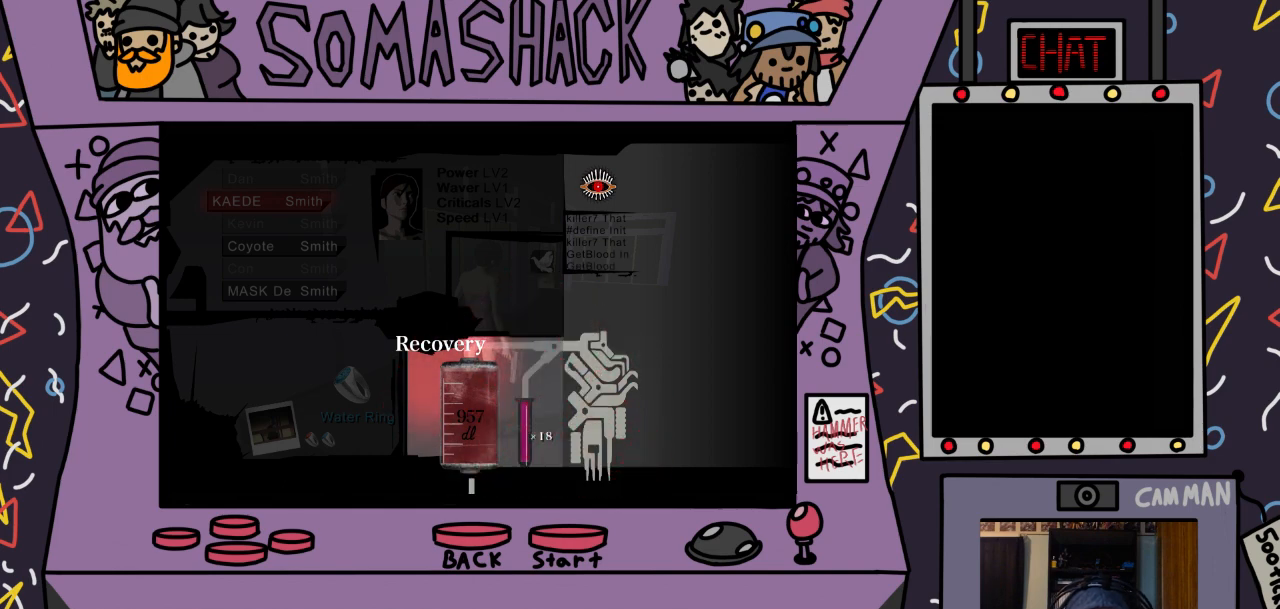
{"buttons": [], "left_stick": "center", "right_stick": "center", "events": [[300, "CIRCLE", "down"], [433, "CIRCLE", "up"]]}
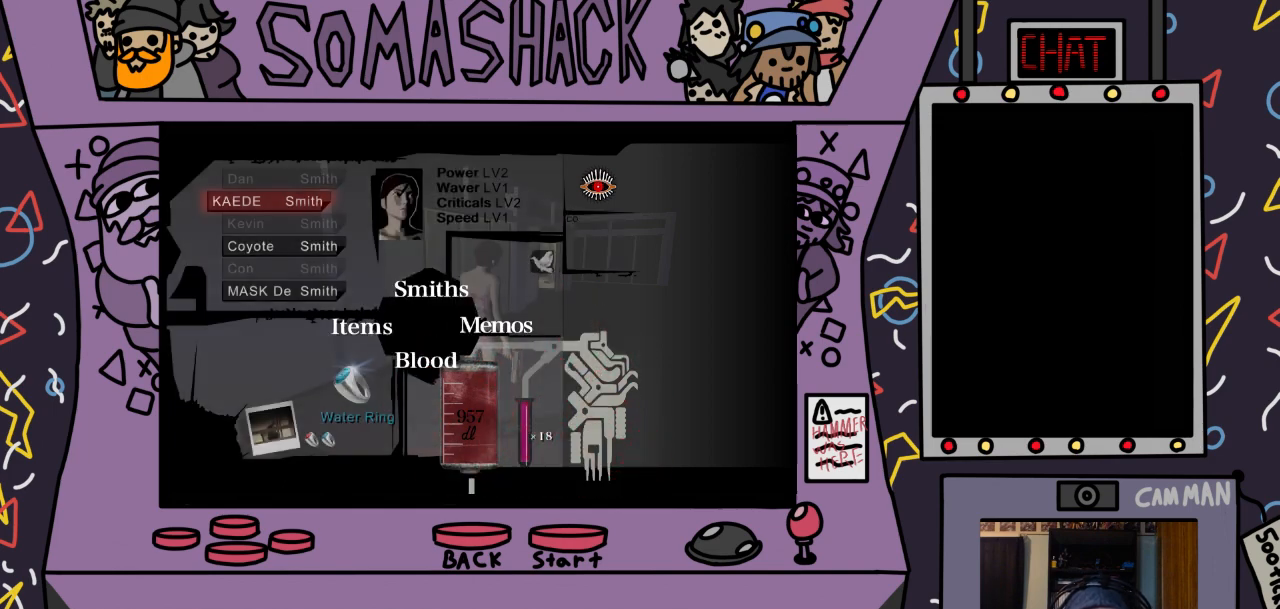
{"buttons": [], "left_stick": "center", "right_stick": "center", "events": [[267, "CIRCLE", "down"], [400, "CIRCLE", "up"]]}
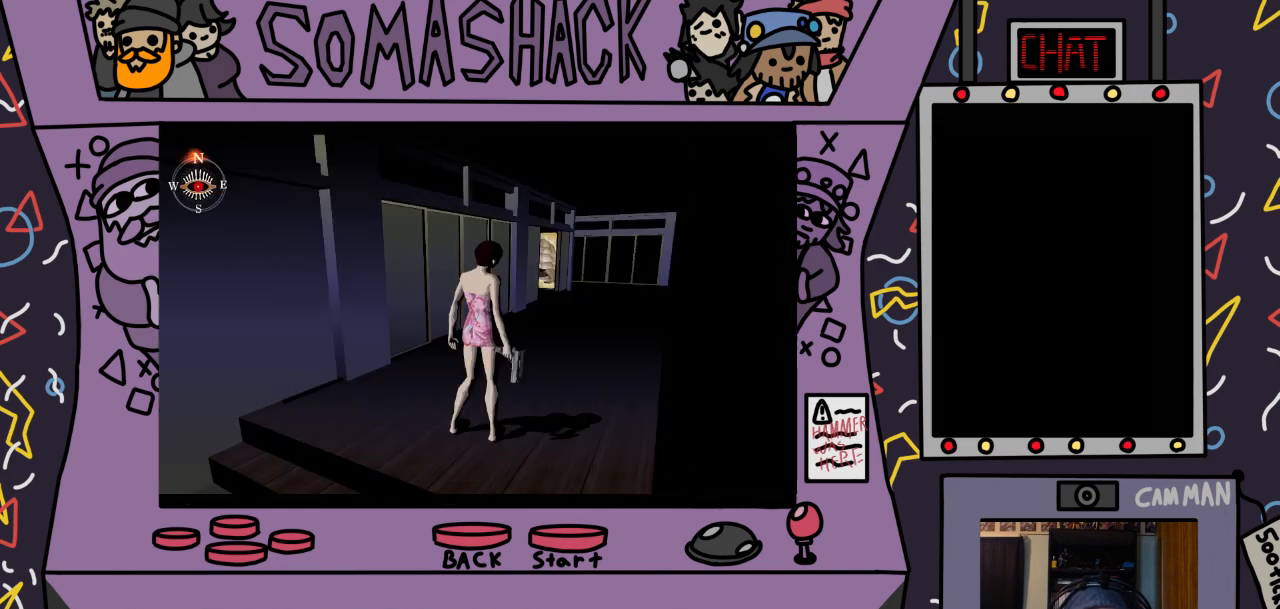
{"buttons": ["CROSS"], "left_stick": "center", "right_stick": "center", "events": [[433, "CROSS", "down"]]}
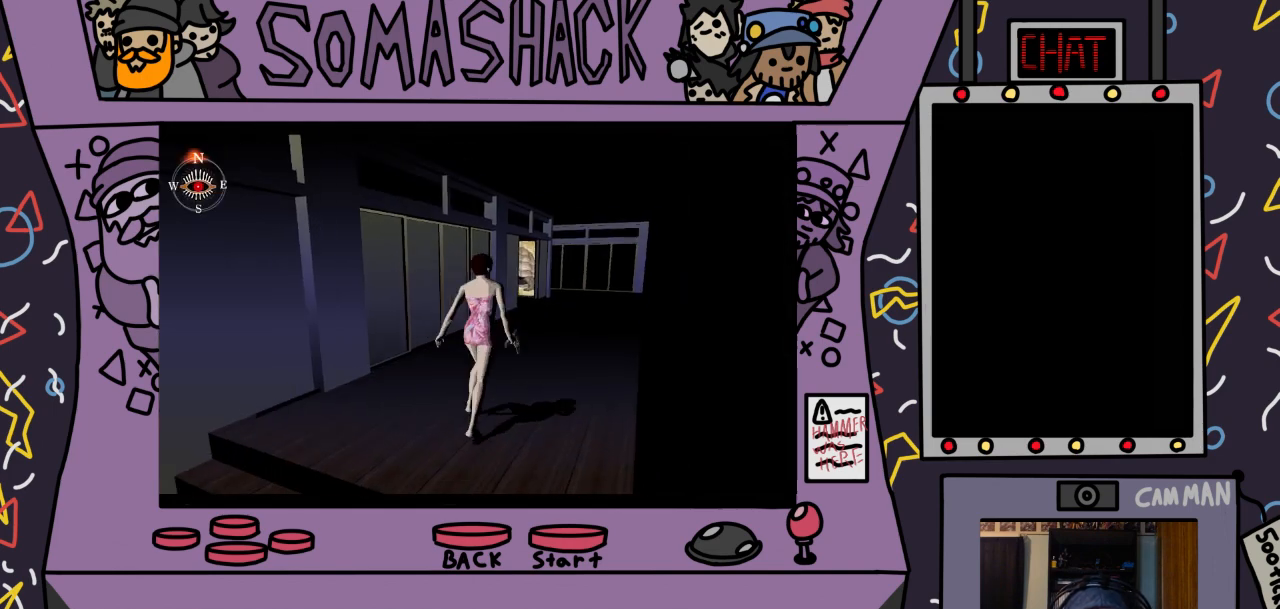
{"buttons": ["CROSS"], "left_stick": "center", "right_stick": "center", "events": []}
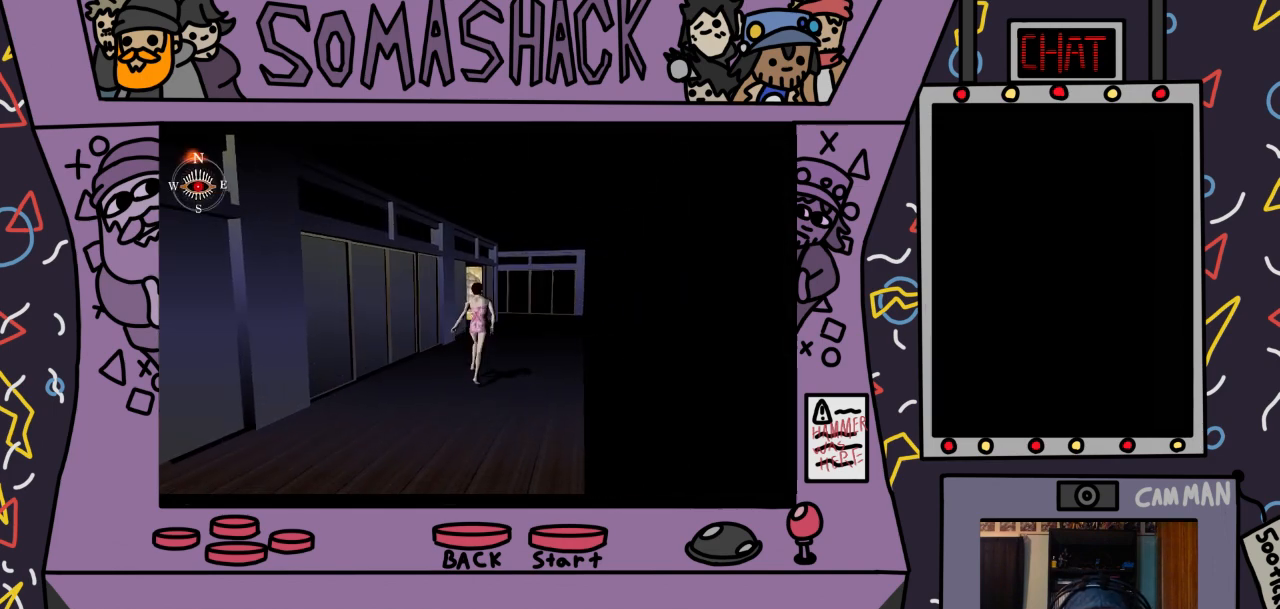
{"buttons": ["CROSS"], "left_stick": "center", "right_stick": "center", "events": []}
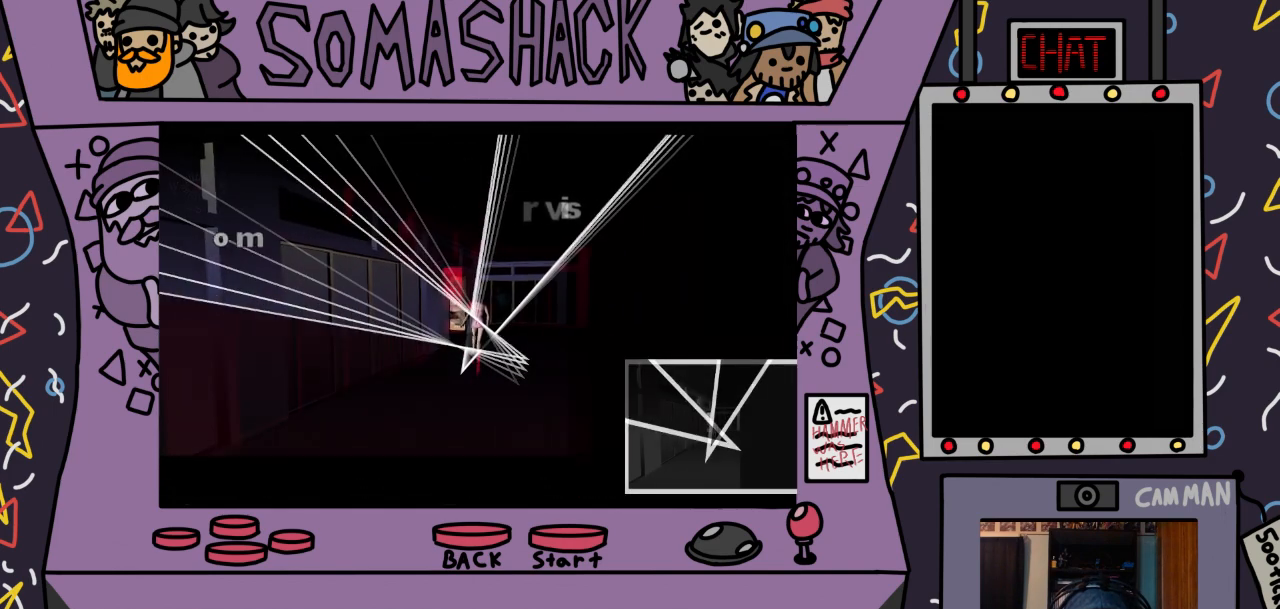
{"buttons": [], "left_stick": "left", "right_stick": "center", "events": [[267, "CROSS", "up"], [400, "left_stick", "left"]]}
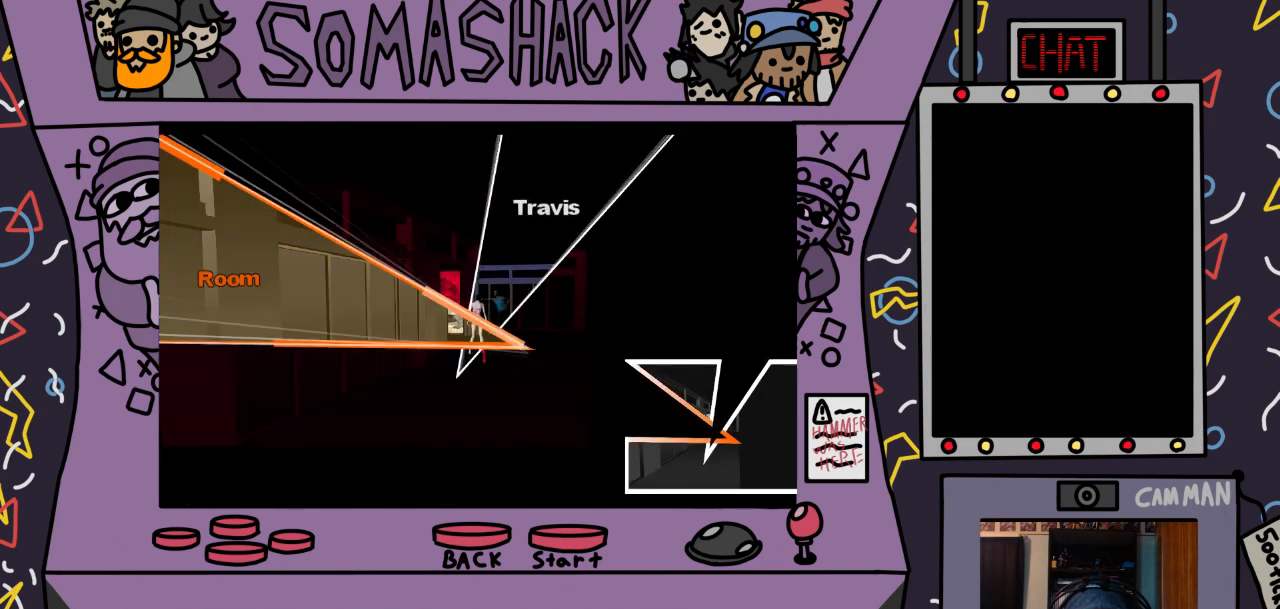
{"buttons": [], "left_stick": "left", "right_stick": "center", "events": []}
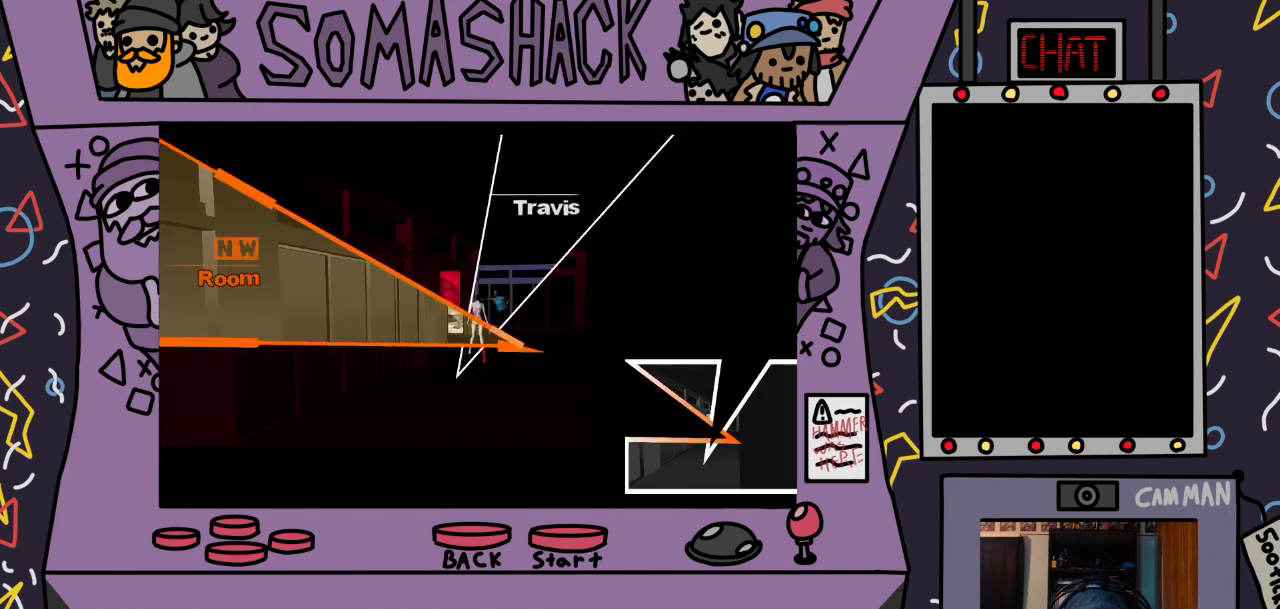
{"buttons": ["CROSS"], "left_stick": "up", "right_stick": "center", "events": [[67, "left_stick", "up"], [400, "CROSS", "down"]]}
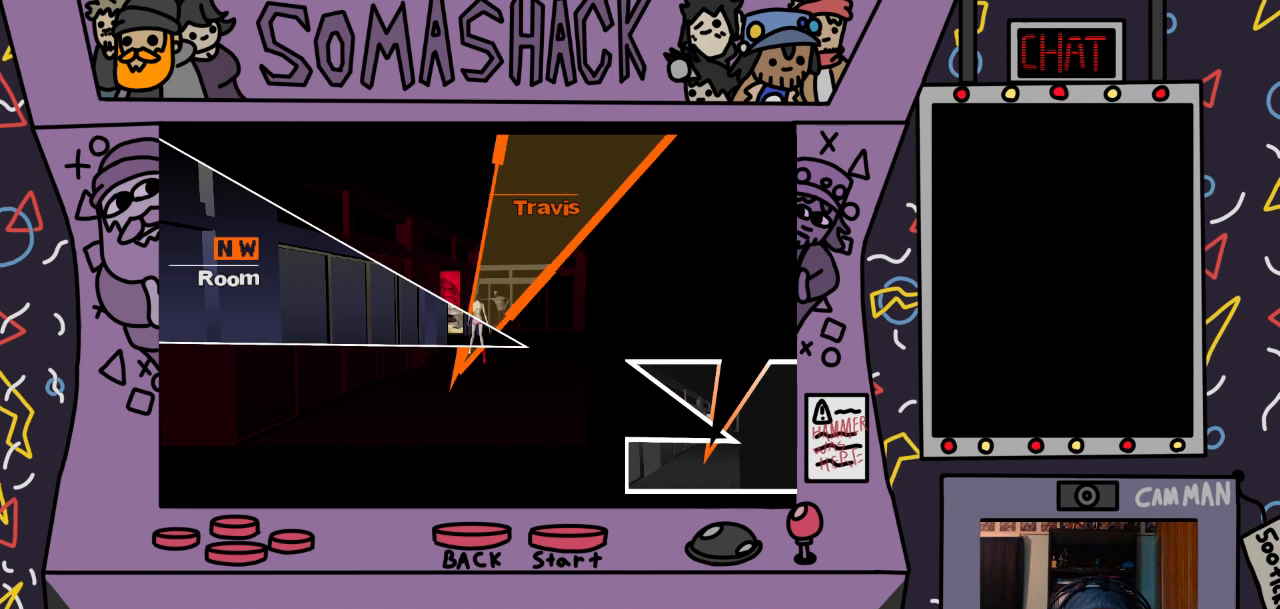
{"buttons": [], "left_stick": "center", "right_stick": "center", "events": [[67, "CROSS", "up"], [167, "left_stick", "center"]]}